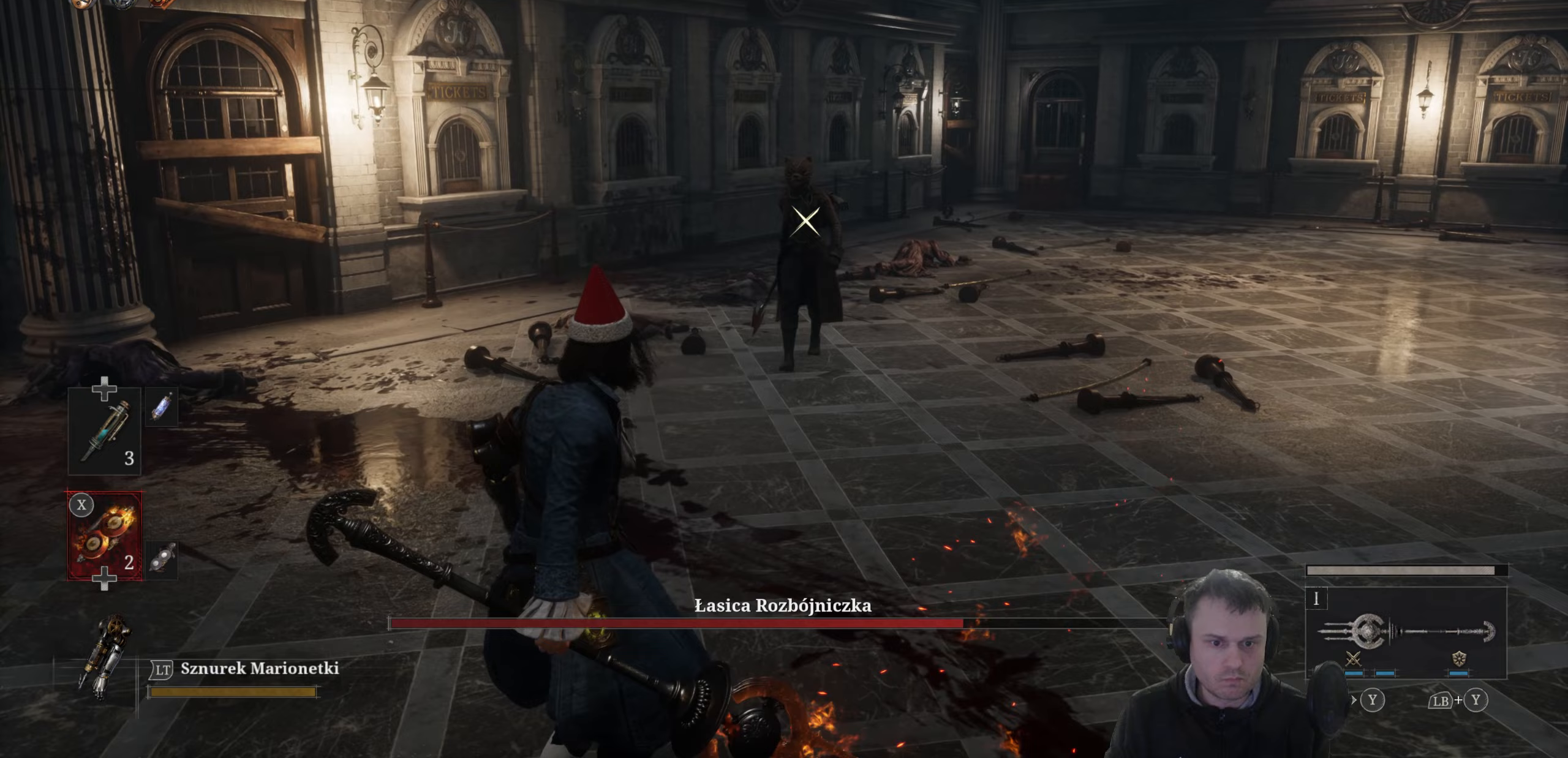
Gameplay with a controller (Xbox layout); each line is a JSON object with the inputs held at the frame after it (dt_ms = milliseconds from this image to that frame). "events" lists button and stick changes between this image and that frame as [ms after this image, input, new state], when the widget could be followed in between.
{"dt_ms": 267, "buttons": [], "left_stick": "down-left", "right_stick": "center", "events": []}
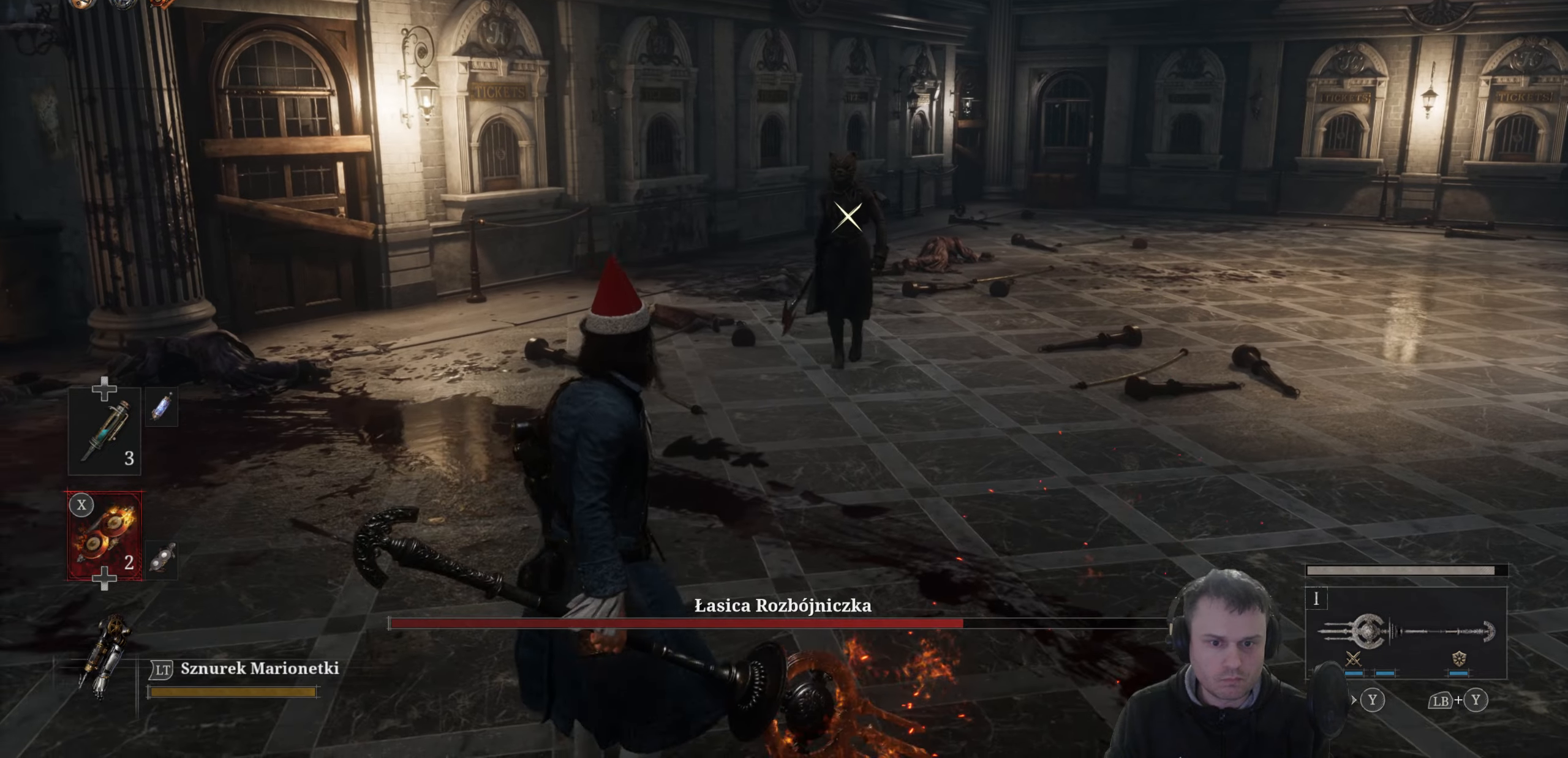
{"dt_ms": 500, "buttons": [], "left_stick": "down-left", "right_stick": "center", "events": []}
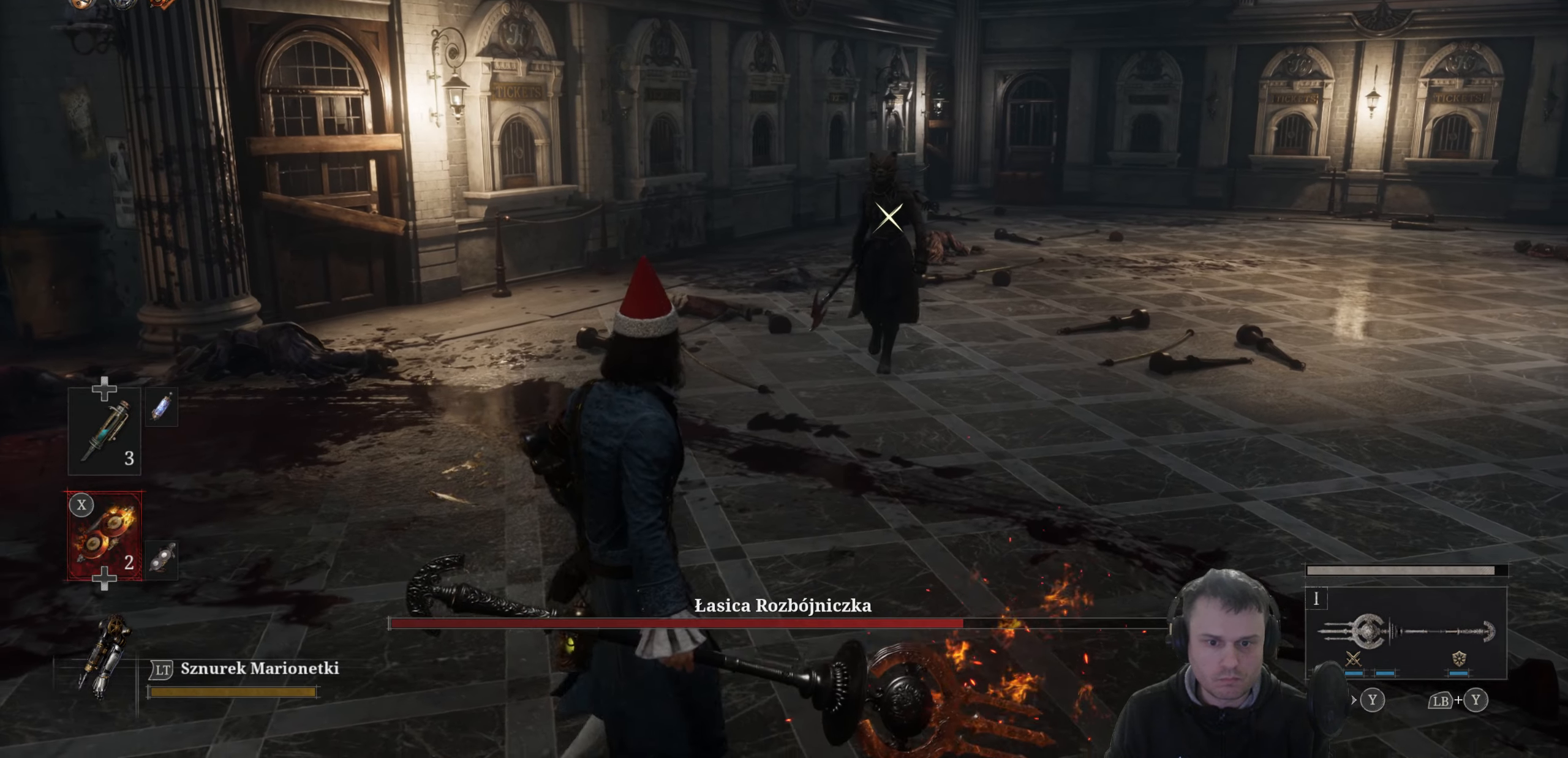
{"dt_ms": 500, "buttons": [], "left_stick": "left", "right_stick": "center", "events": [[350, "left_stick", "left"]]}
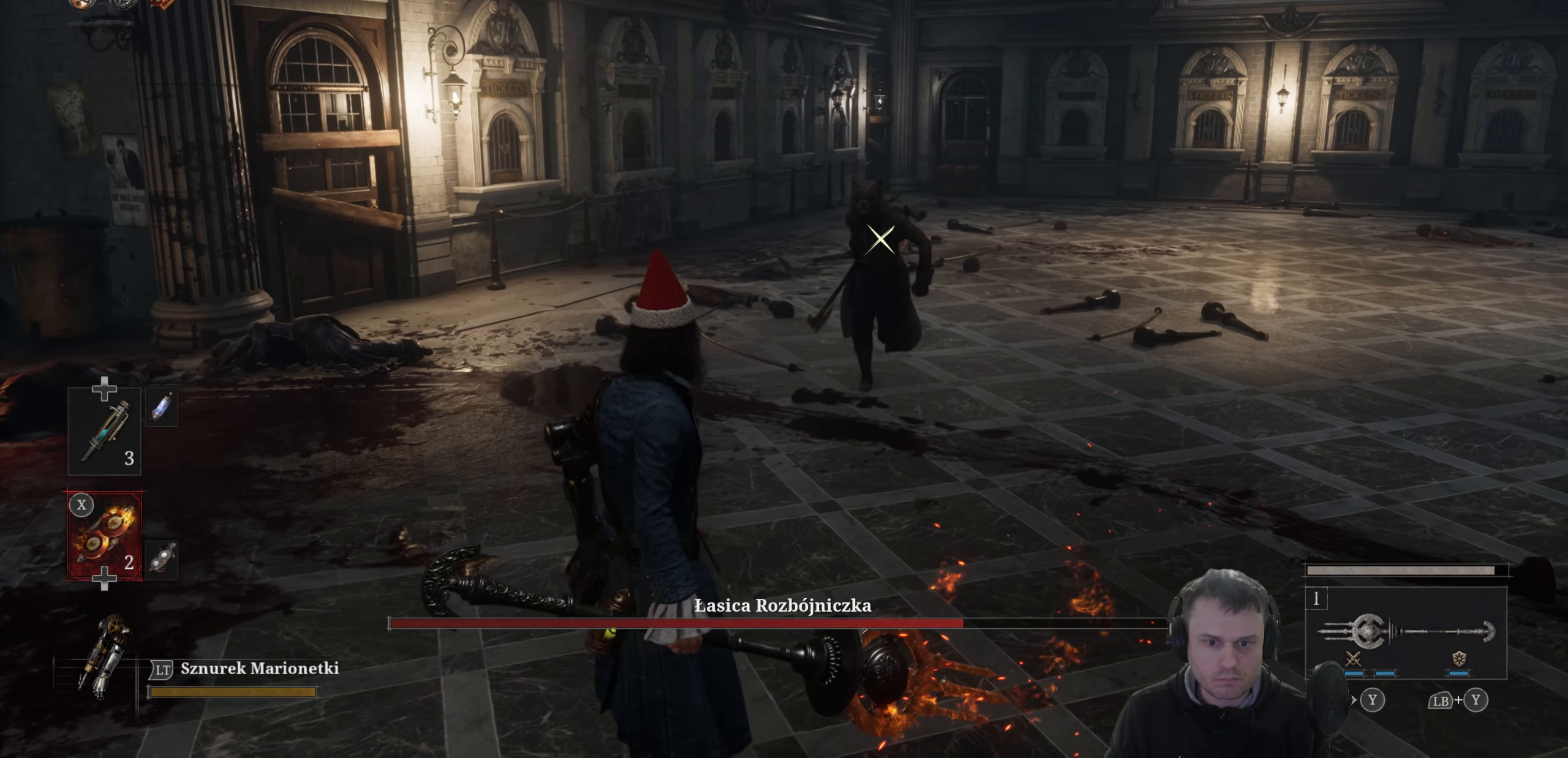
{"dt_ms": 500, "buttons": [], "left_stick": "left", "right_stick": "center", "events": []}
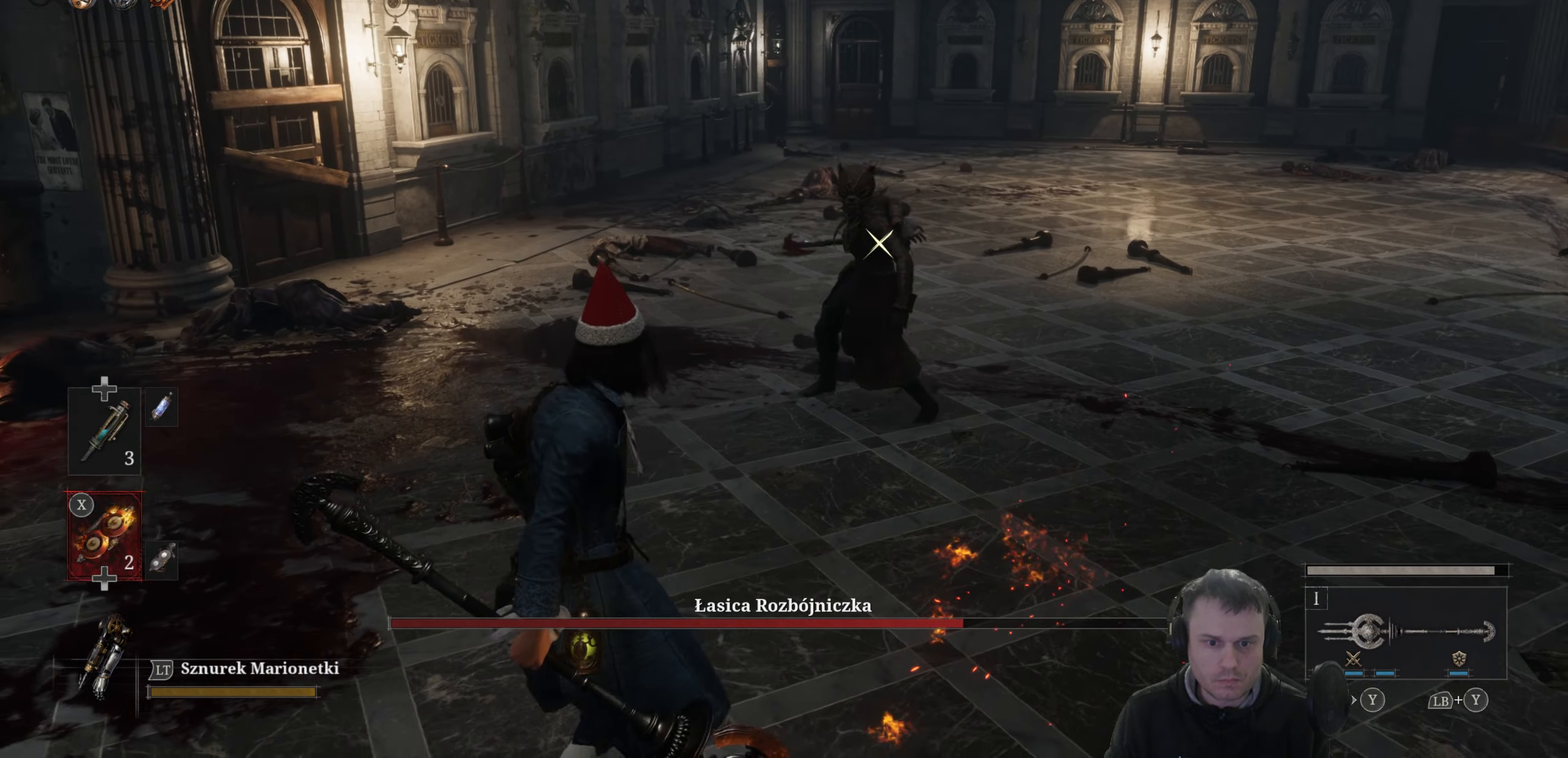
{"dt_ms": 500, "buttons": [], "left_stick": "left", "right_stick": "center", "events": []}
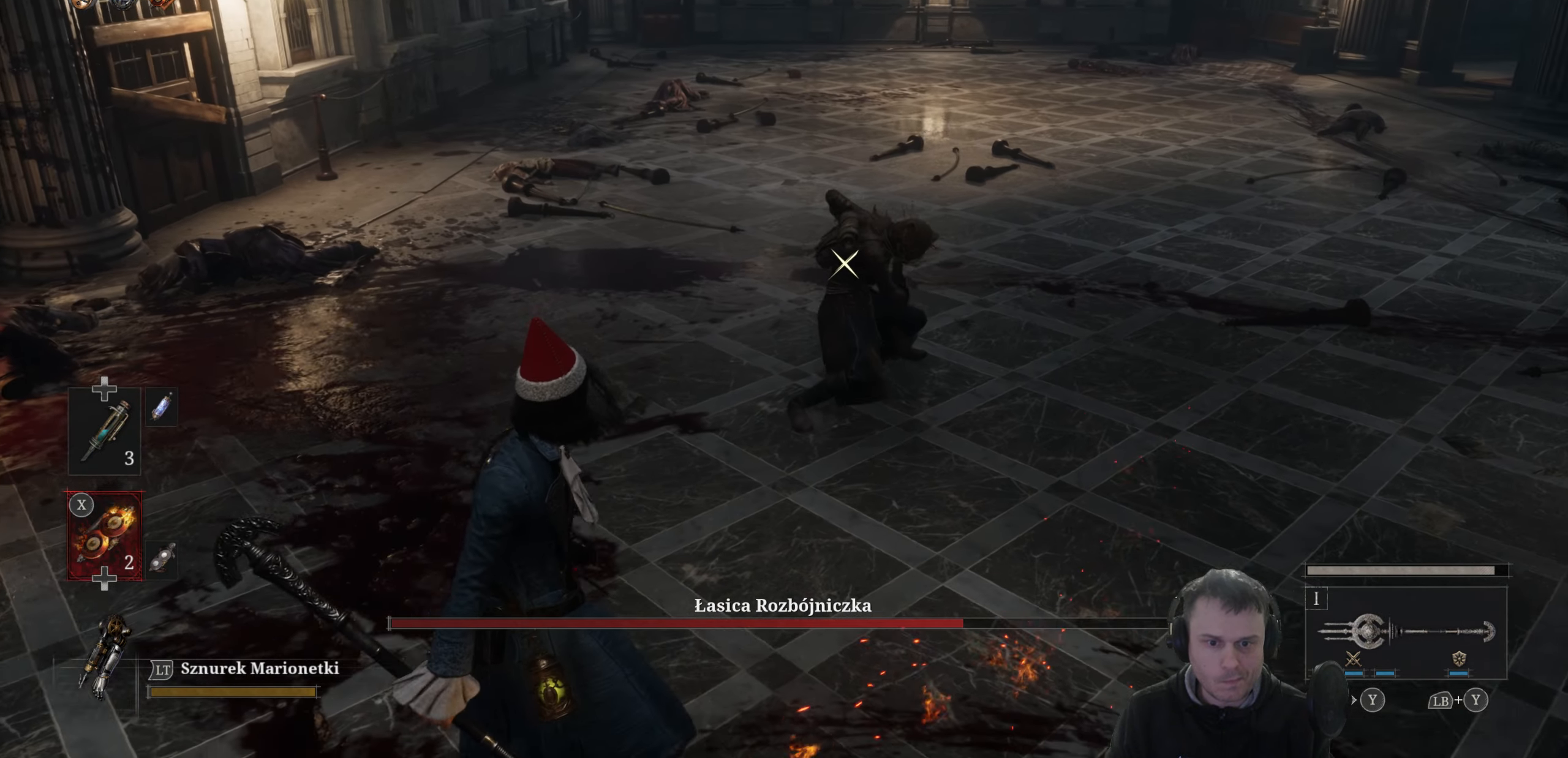
{"dt_ms": 500, "buttons": [], "left_stick": "left", "right_stick": "center", "events": []}
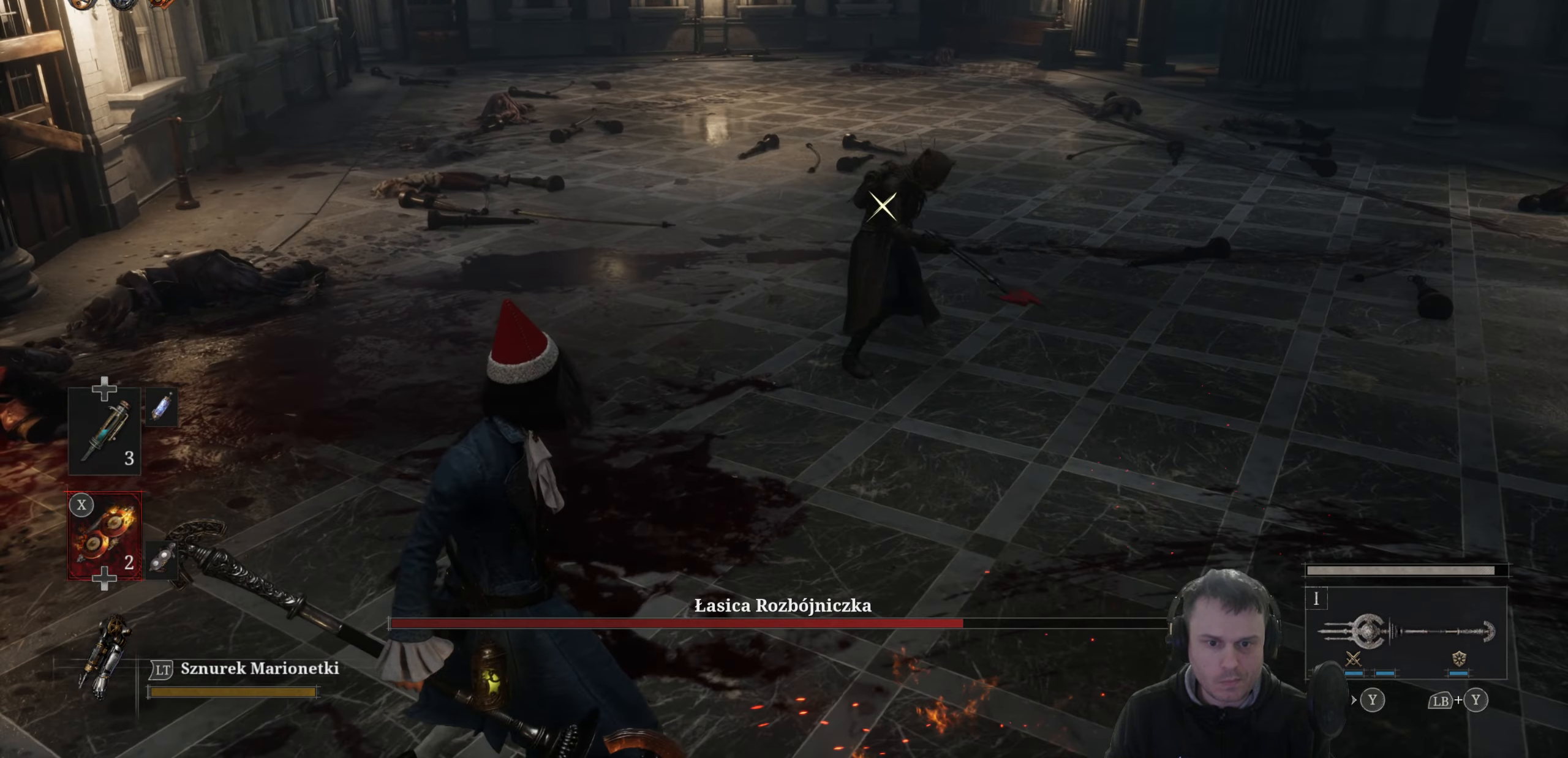
{"dt_ms": 500, "buttons": [], "left_stick": "left", "right_stick": "center", "events": []}
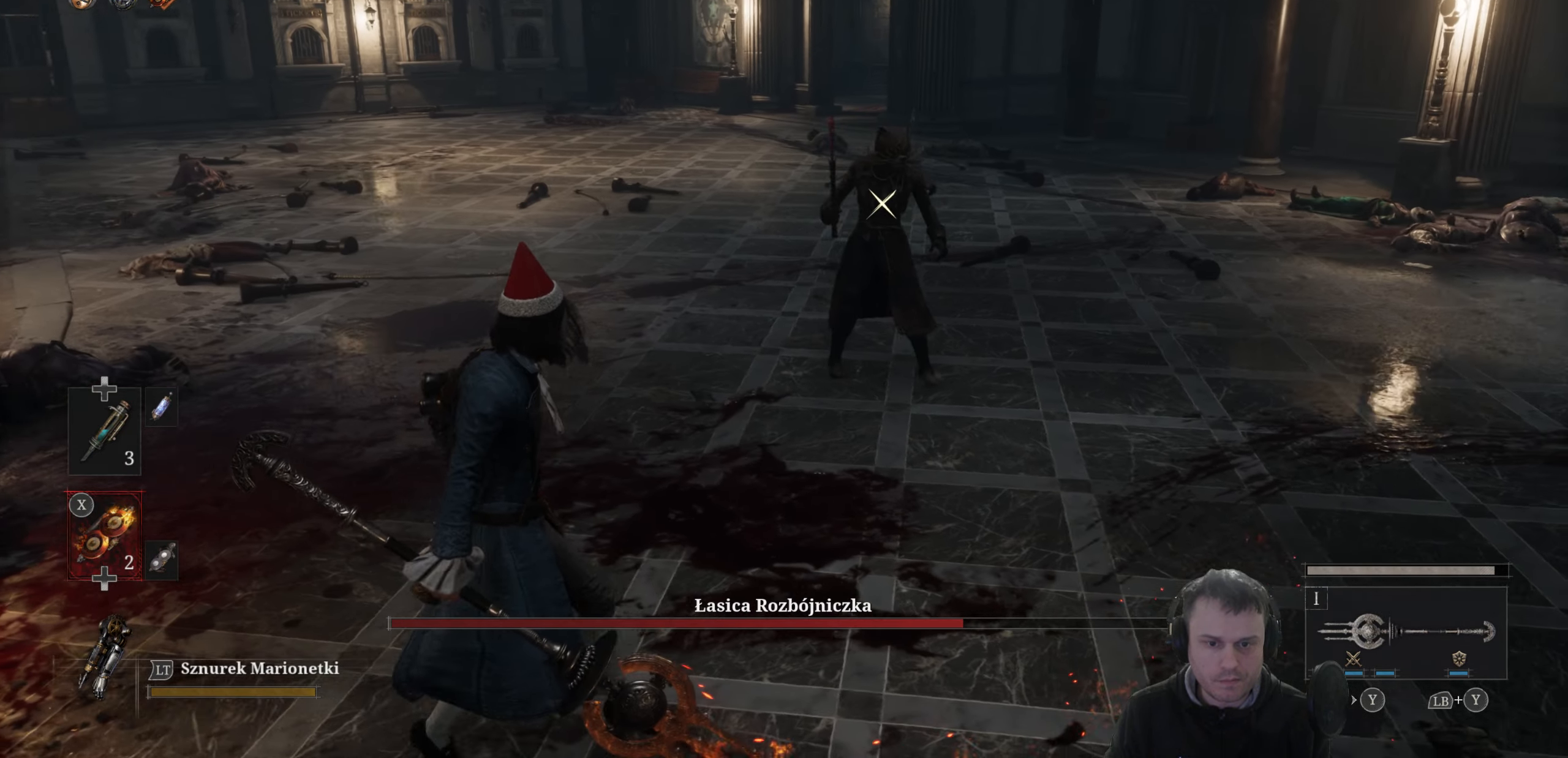
{"dt_ms": 500, "buttons": [], "left_stick": "left", "right_stick": "center", "events": []}
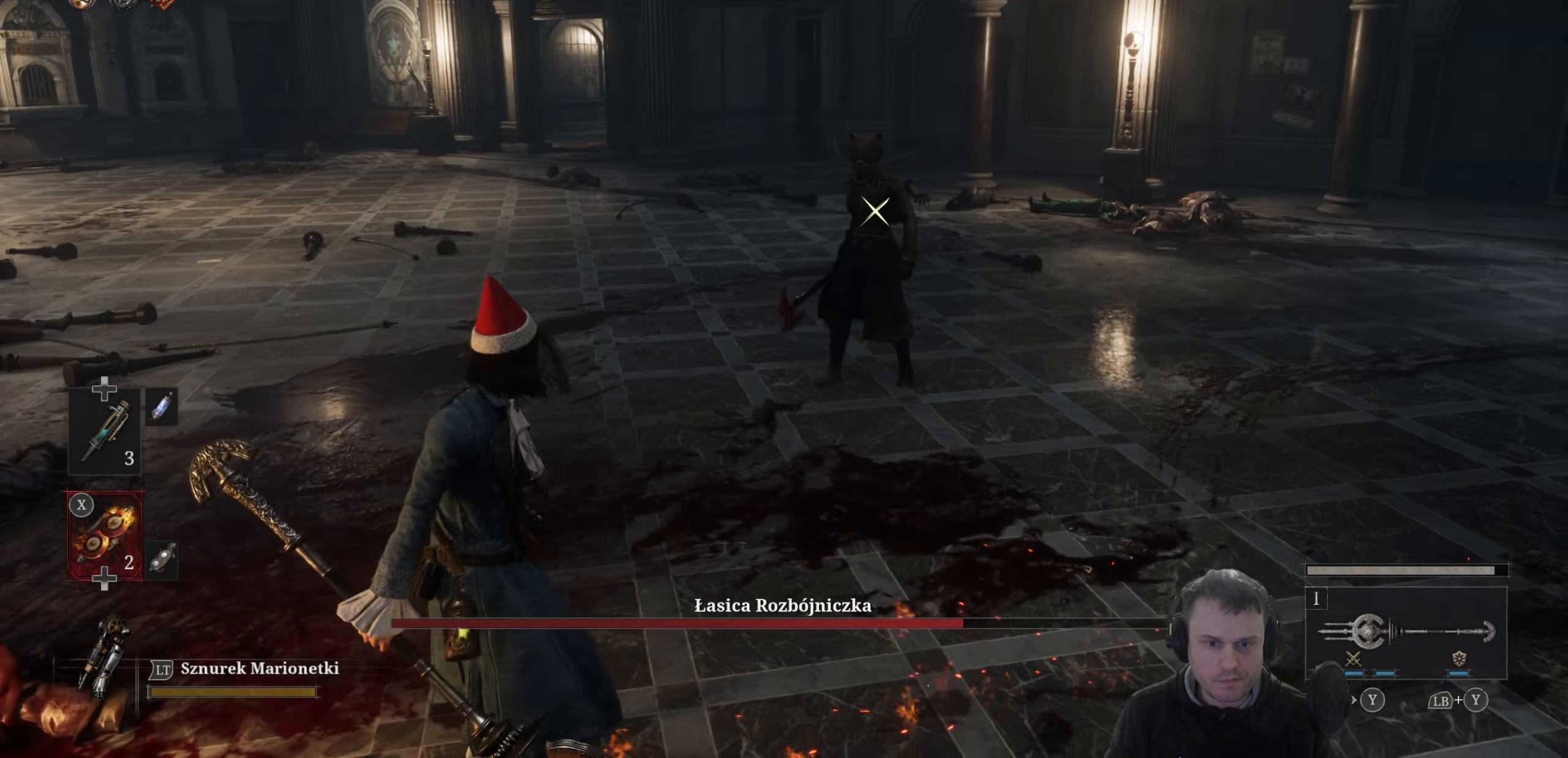
{"dt_ms": 500, "buttons": [], "left_stick": "left", "right_stick": "center", "events": []}
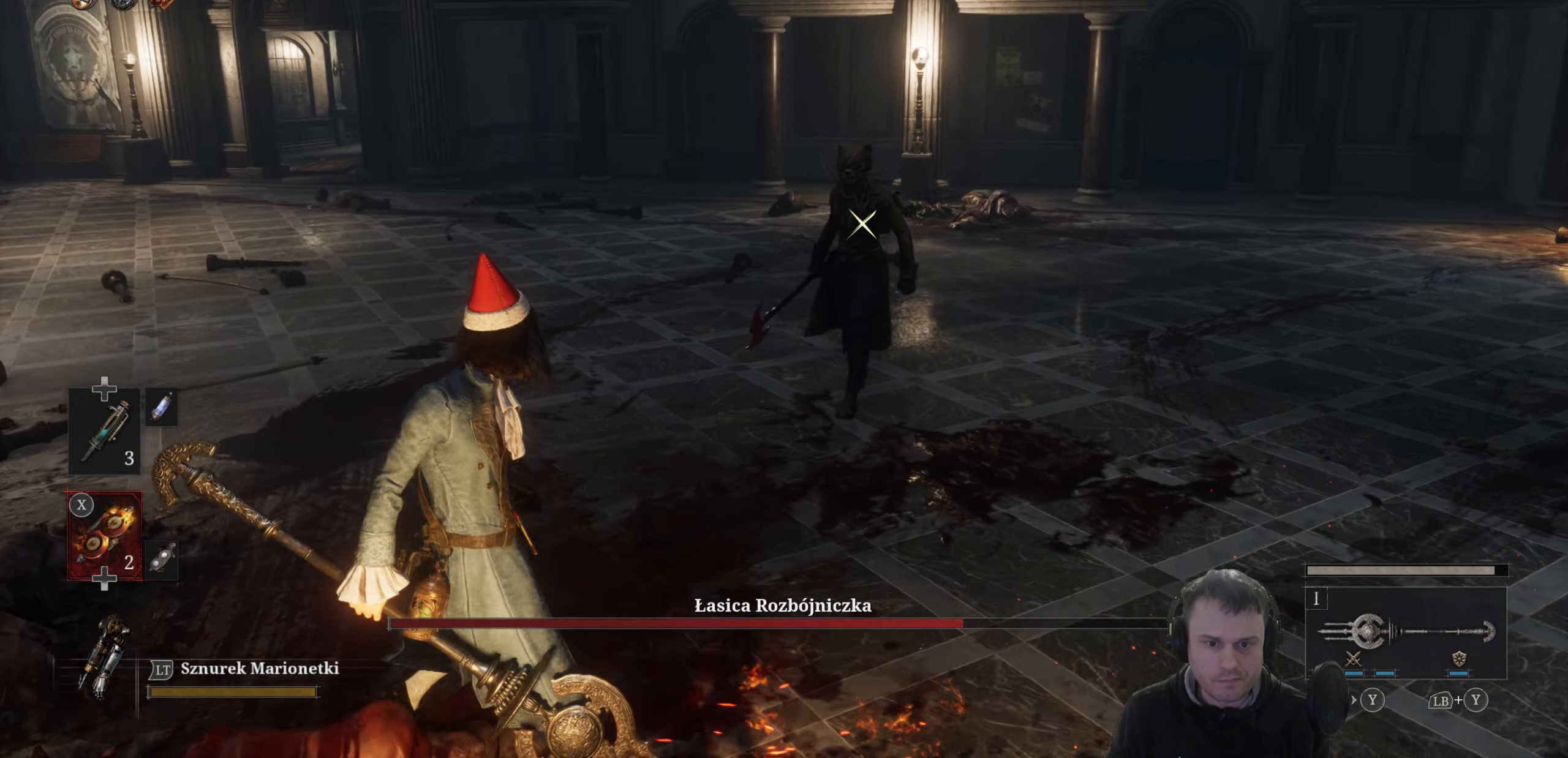
{"dt_ms": 500, "buttons": [], "left_stick": "left", "right_stick": "center", "events": []}